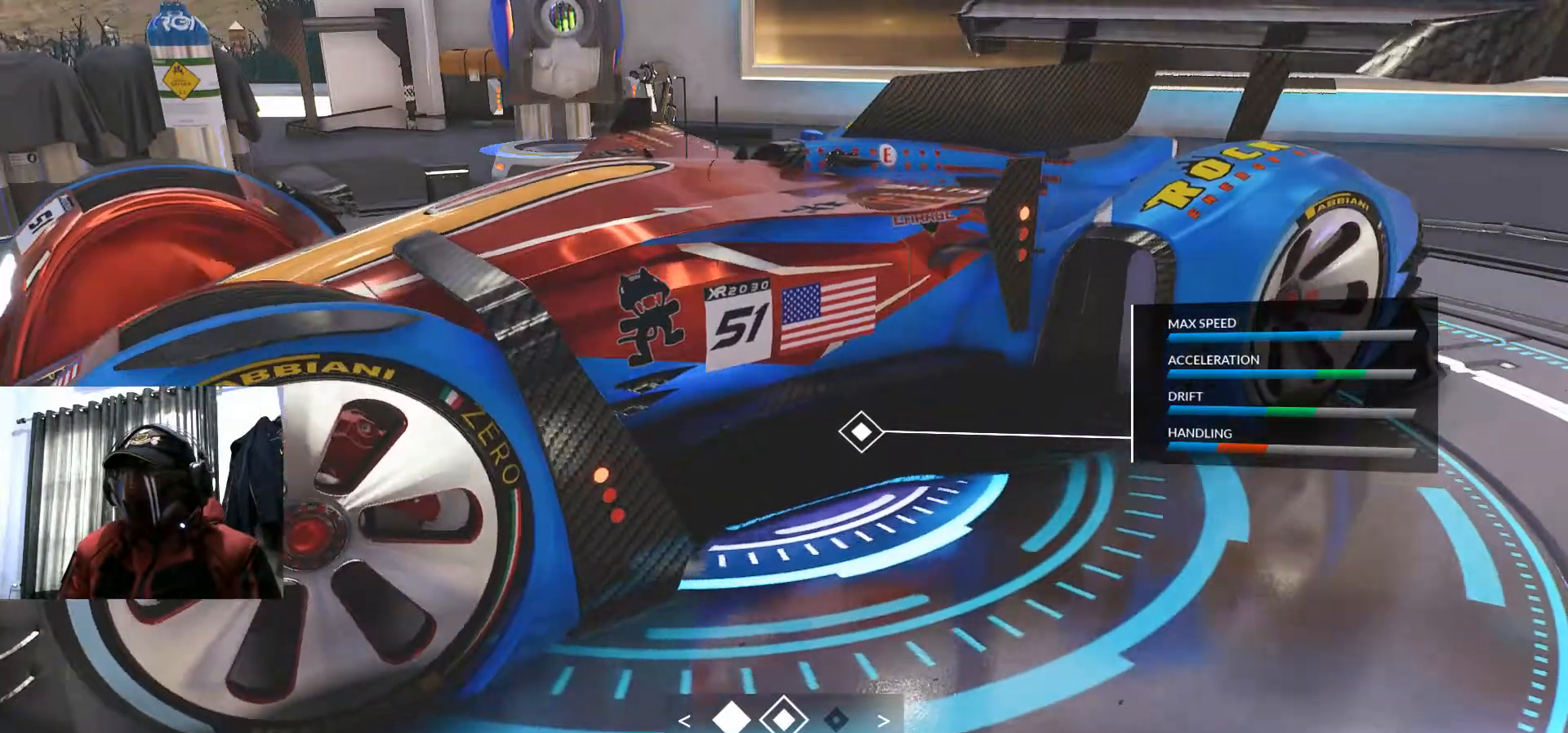
Gameplay with a controller (Xbox layout); each line is a JSON object with the inputs held at the frame after it. "events" lists button and stick changes between this image and that frame as [ms after this image, input, new state], when the widget could be followed in between. Not read: HOME L3 R3 SELECT START.
{"buttons": [], "left_stick": "center", "right_stick": "center", "events": [[300, "right_stick", "center"]]}
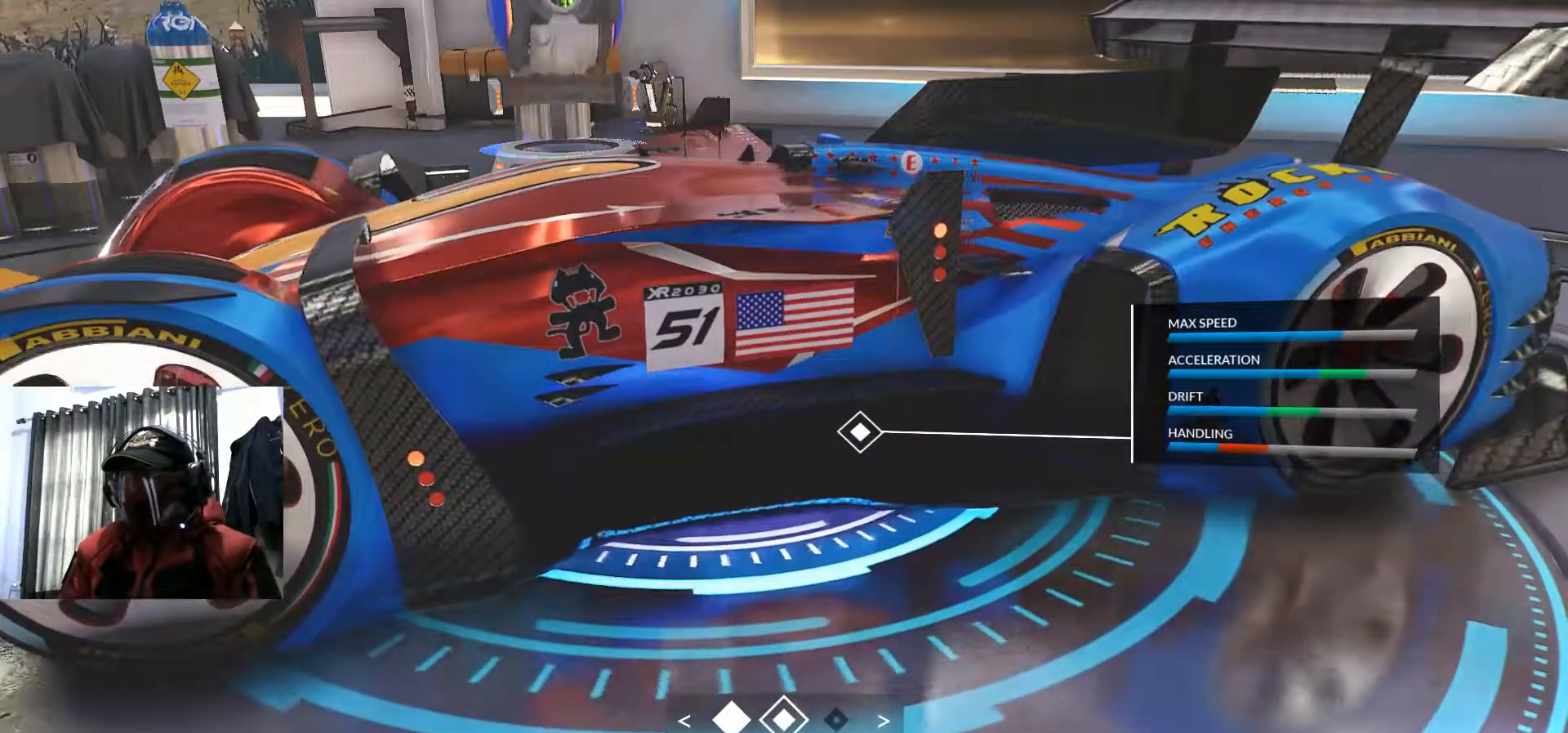
{"buttons": [], "left_stick": "center", "right_stick": "right", "events": [[484, "right_stick", "right"]]}
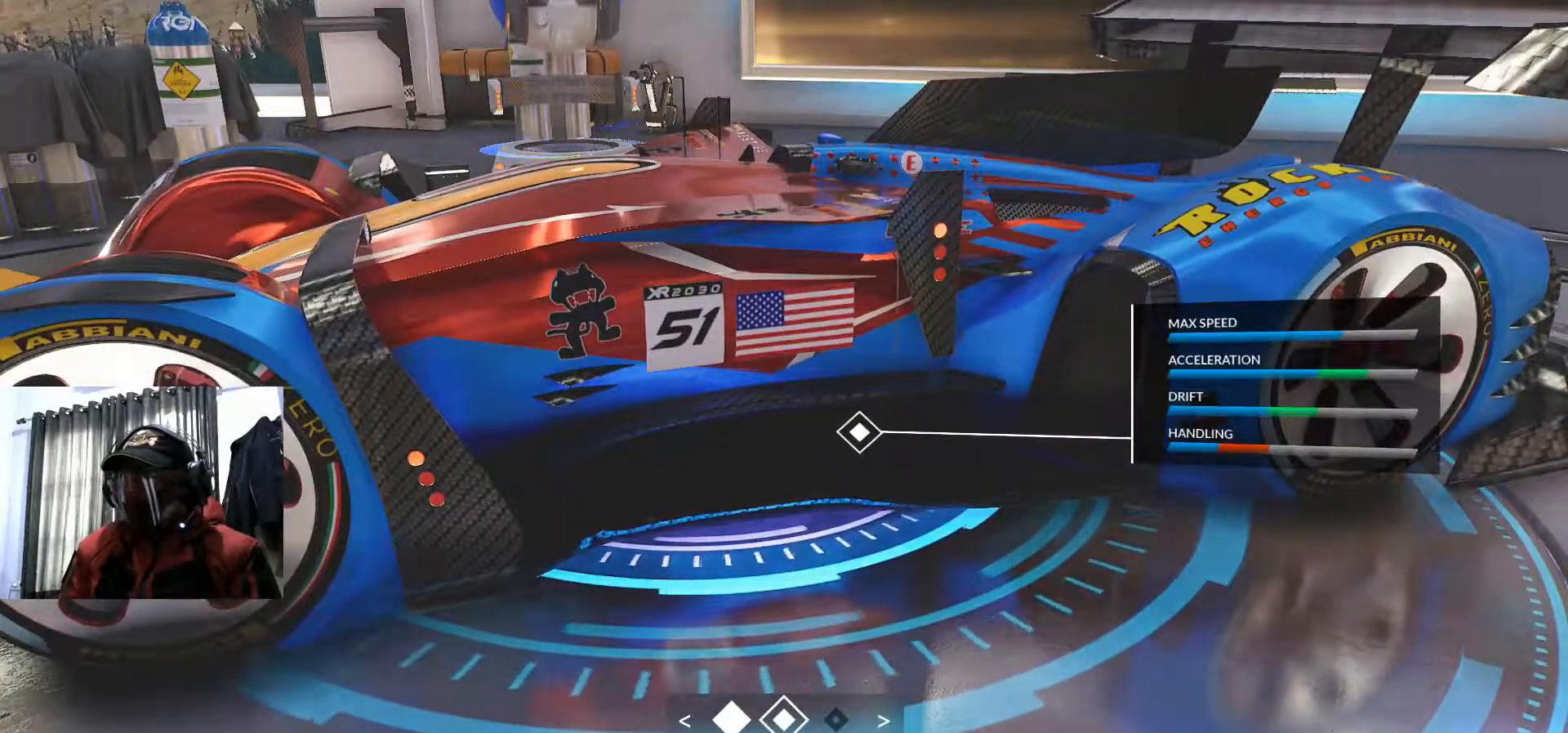
{"buttons": [], "left_stick": "center", "right_stick": "center", "events": [[217, "right_stick", "center"]]}
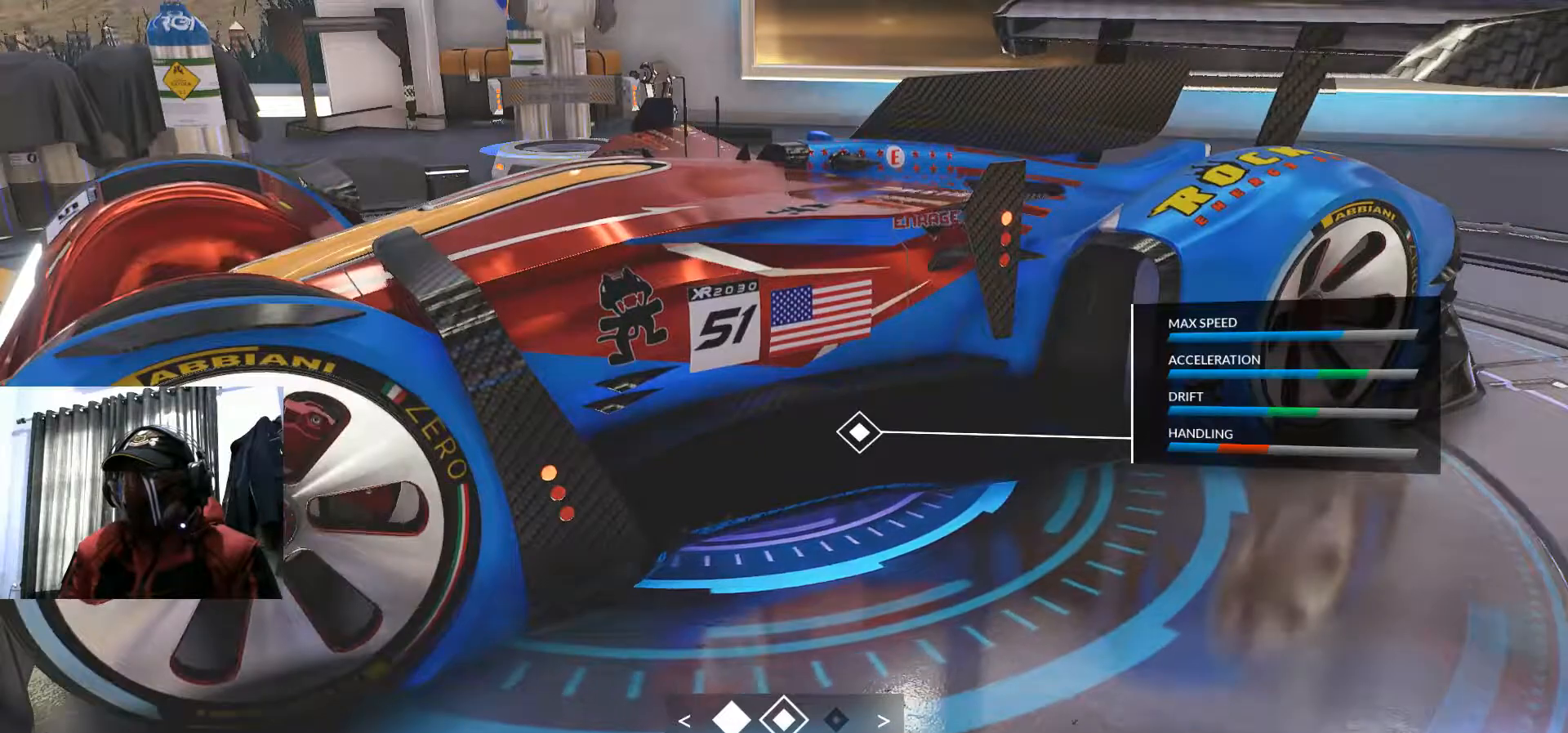
{"buttons": [], "left_stick": "center", "right_stick": "center", "events": [[184, "right_stick", "left"], [367, "right_stick", "center"]]}
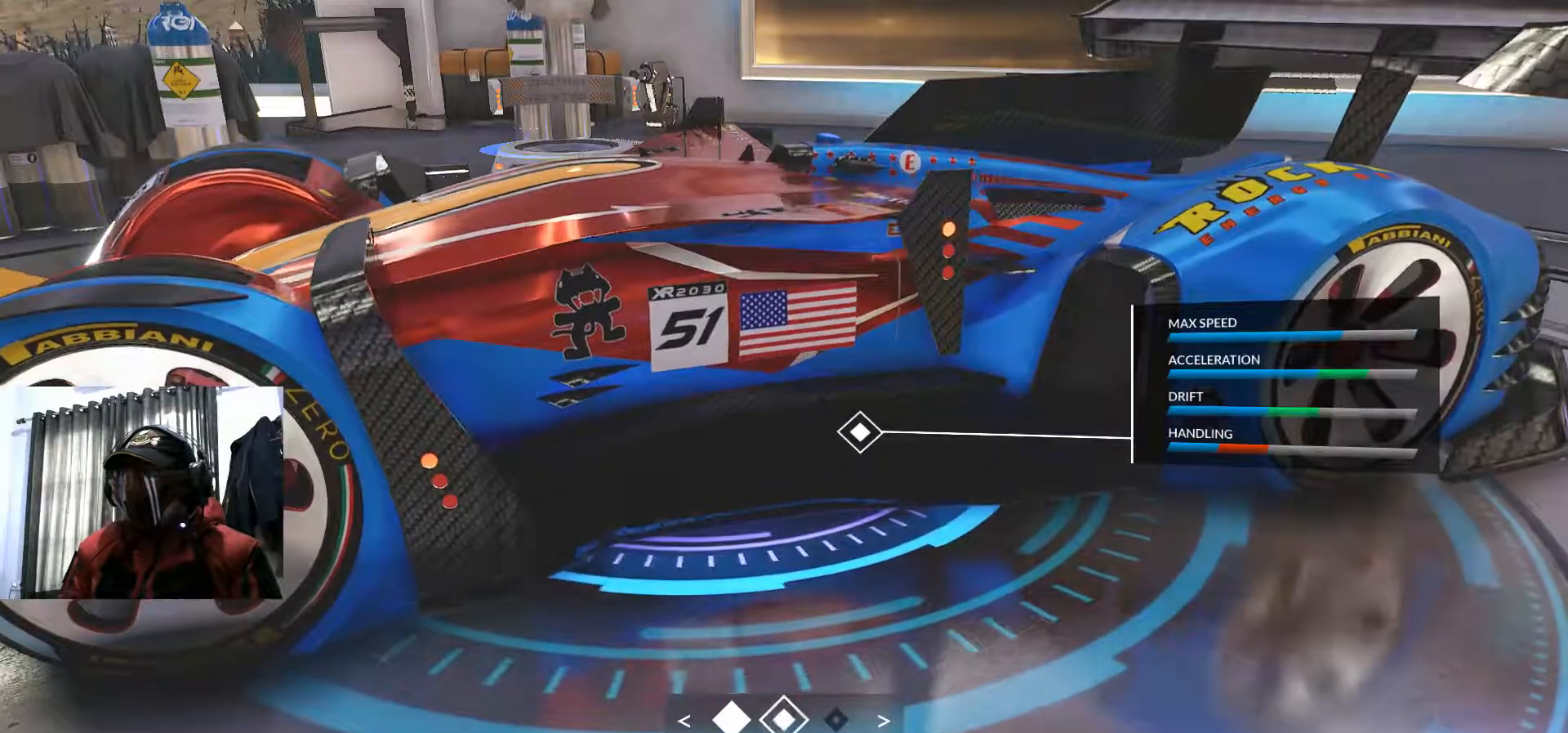
{"buttons": [], "left_stick": "center", "right_stick": "center", "events": []}
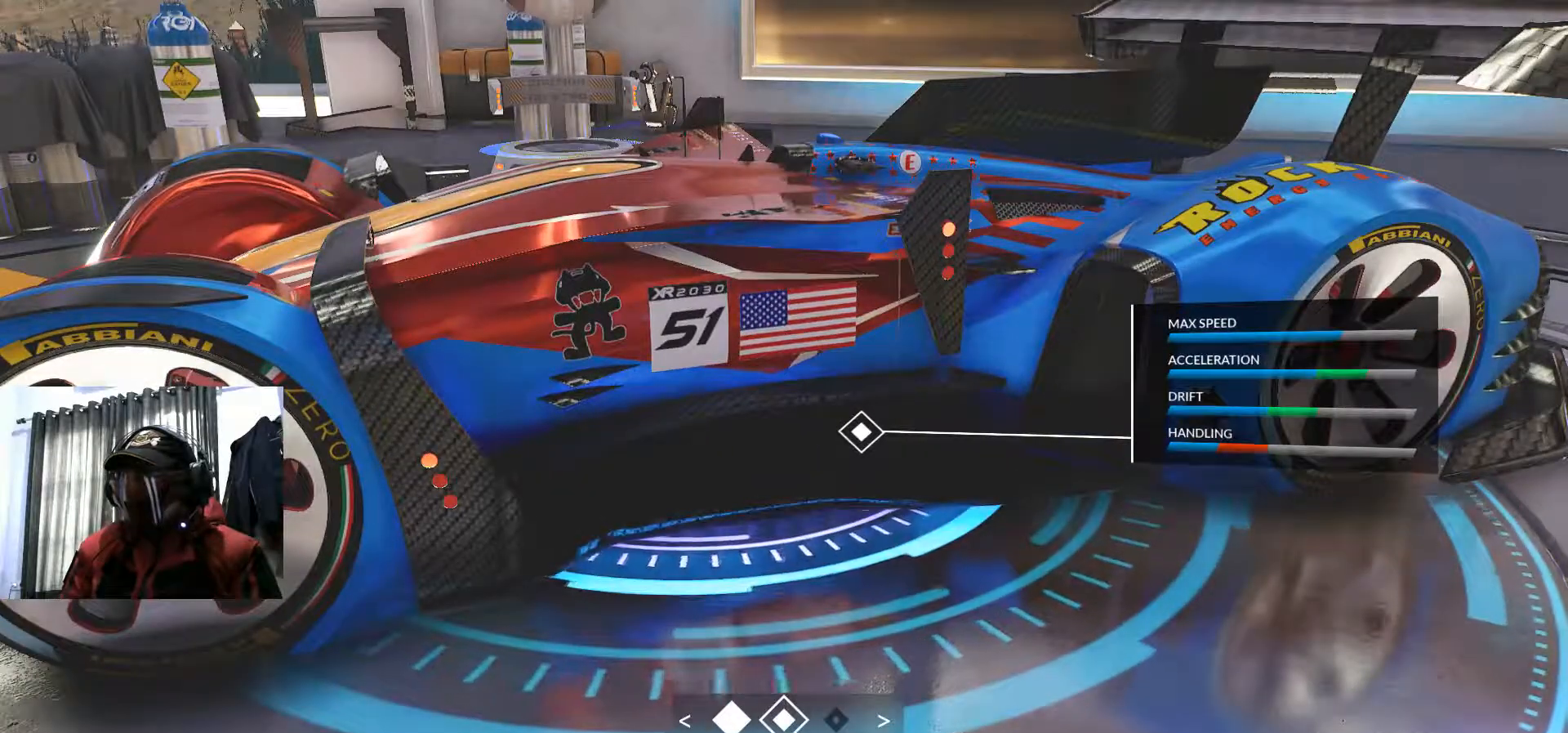
{"buttons": [], "left_stick": "center", "right_stick": "center", "events": []}
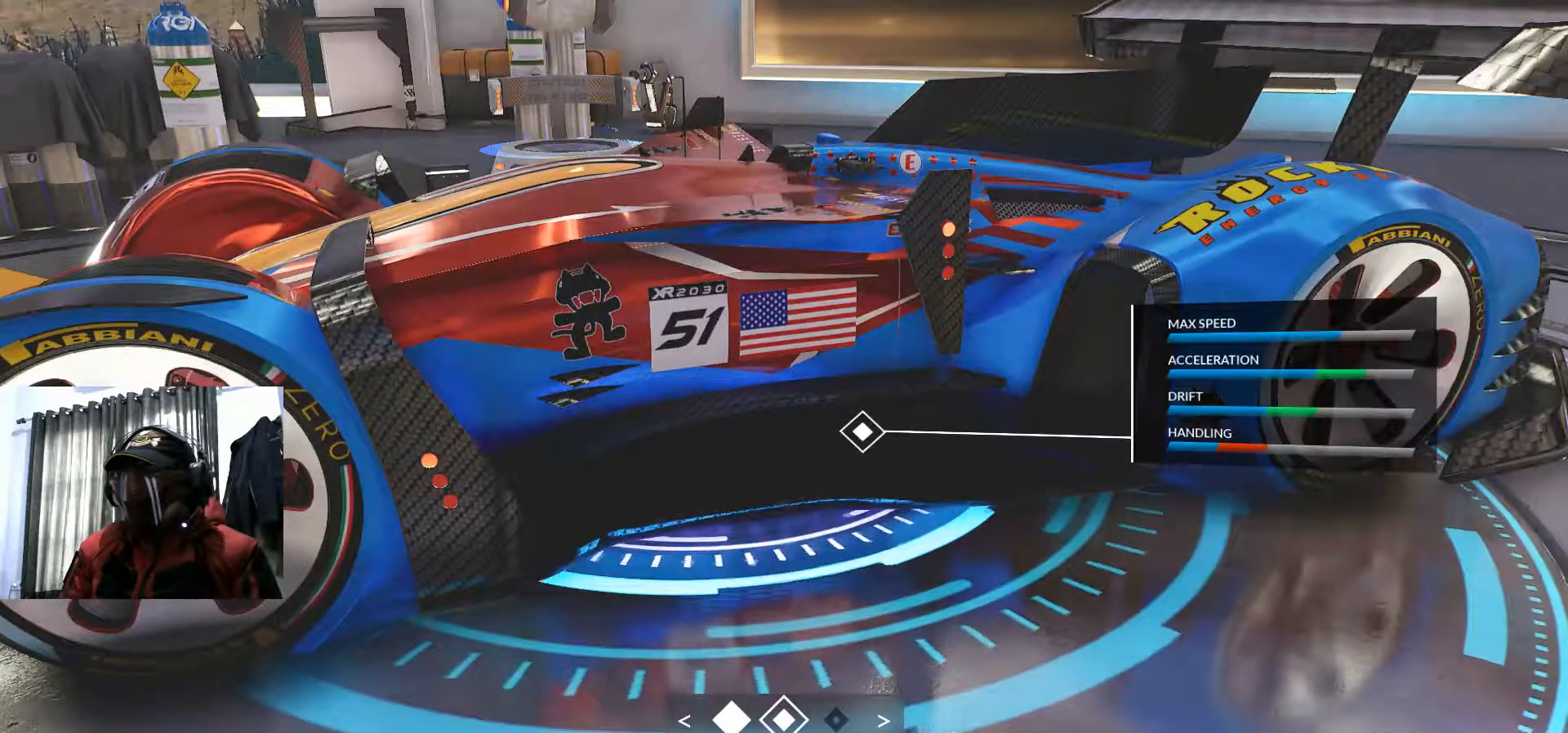
{"buttons": [], "left_stick": "center", "right_stick": "center", "events": []}
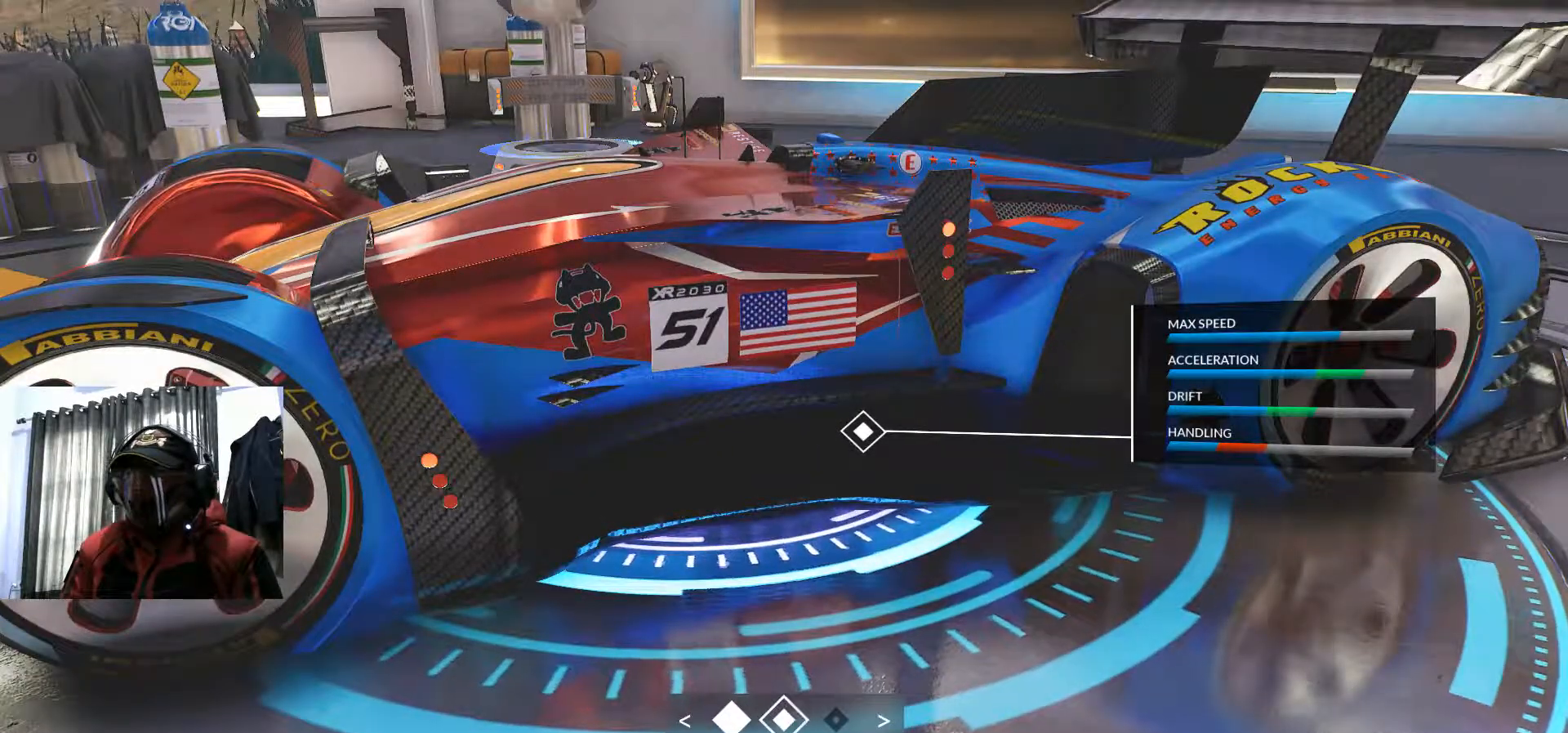
{"buttons": [], "left_stick": "center", "right_stick": "center", "events": []}
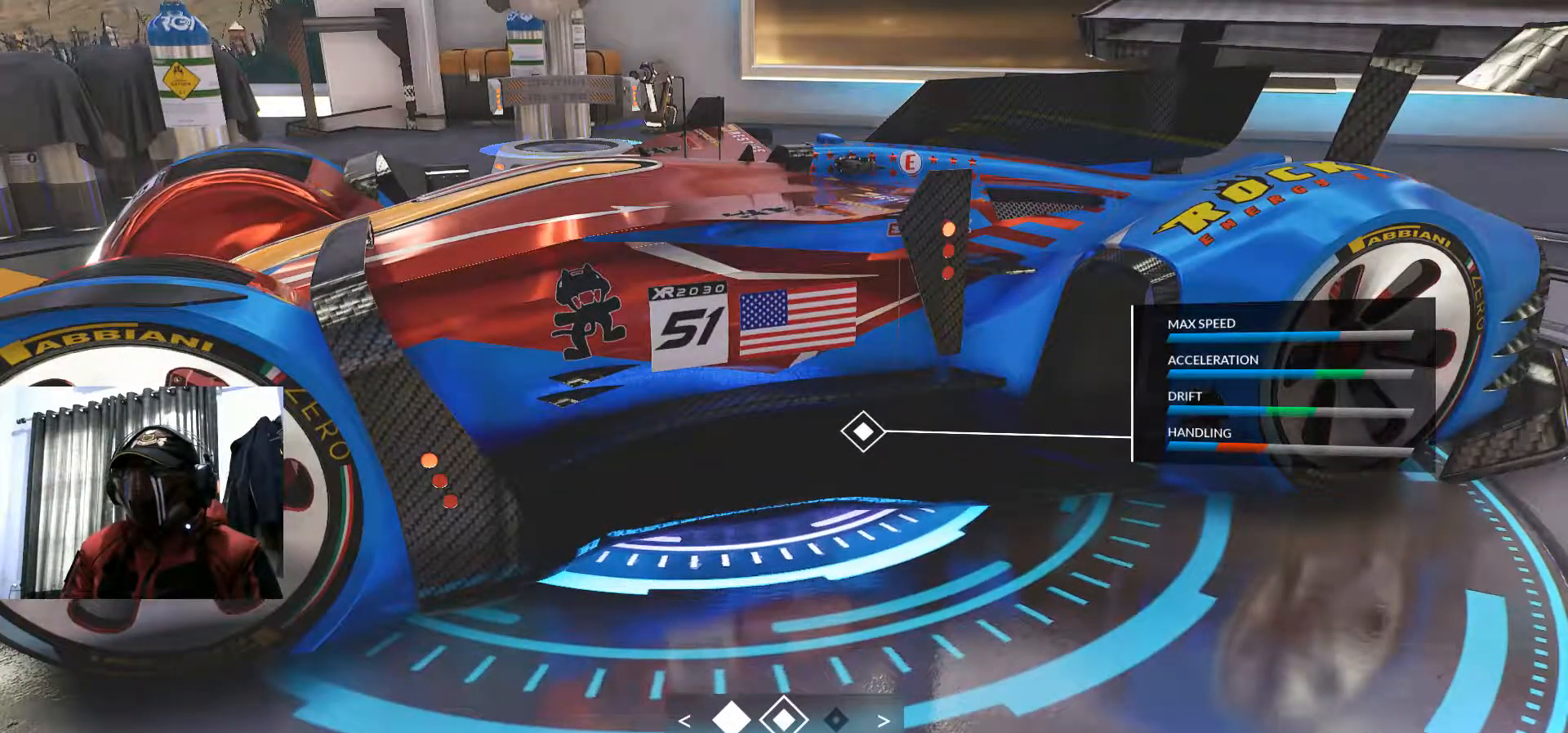
{"buttons": [], "left_stick": "center", "right_stick": "center", "events": [[233, "A", "down"], [384, "A", "up"]]}
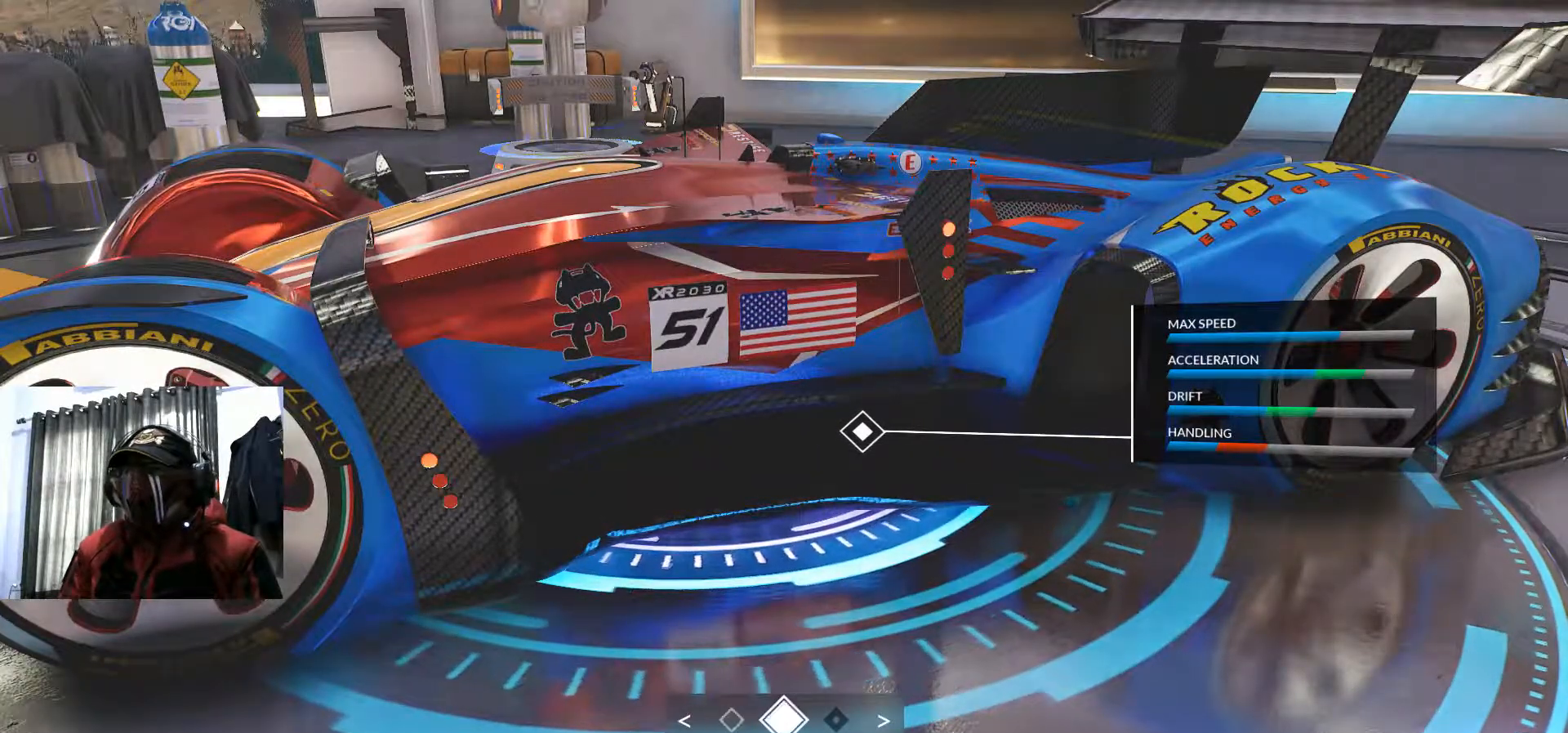
{"buttons": [], "left_stick": "center", "right_stick": "center", "events": []}
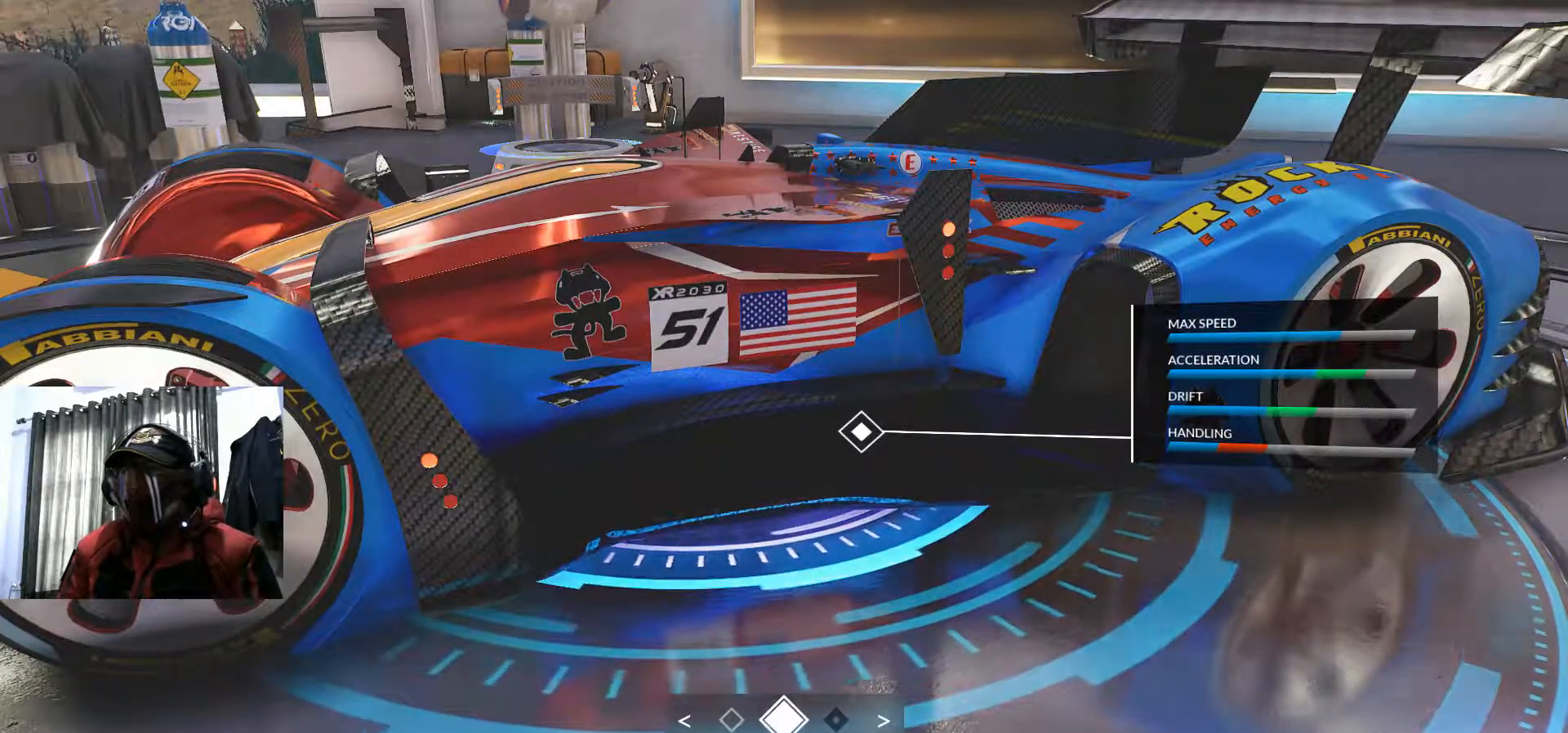
{"buttons": ["B"], "left_stick": "center", "right_stick": "center", "events": [[384, "B", "down"]]}
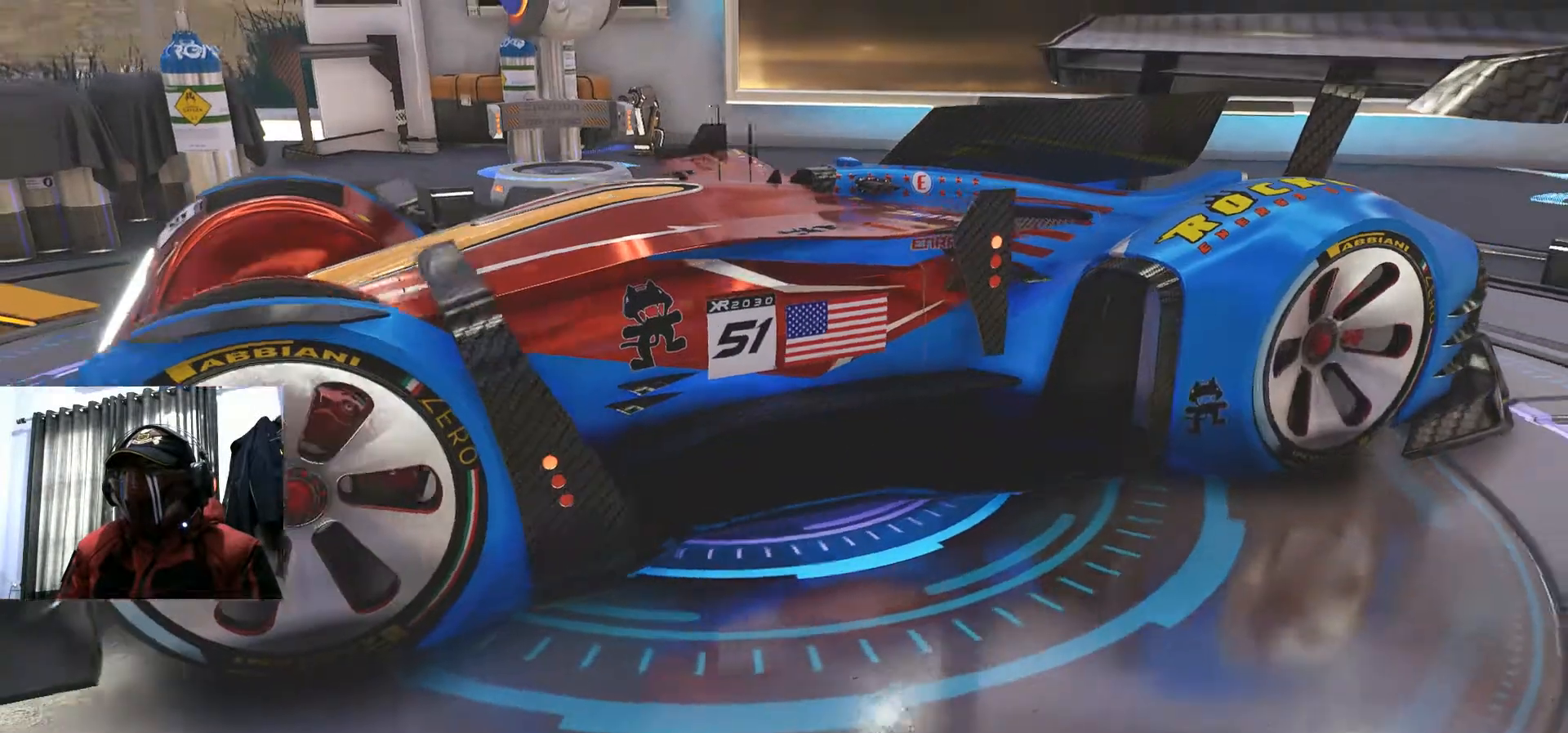
{"buttons": [], "left_stick": "center", "right_stick": "center", "events": [[34, "B", "up"]]}
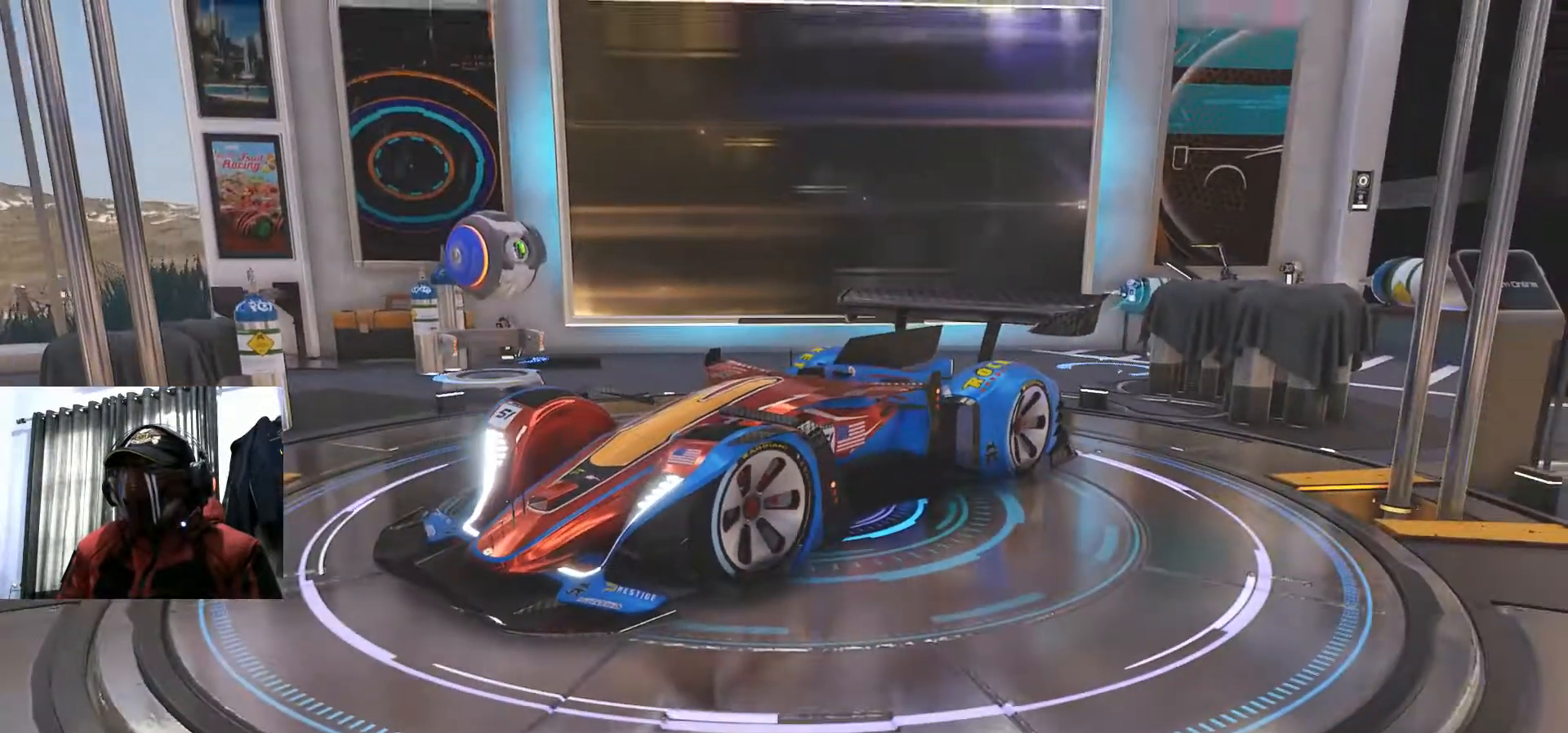
{"buttons": [], "left_stick": "center", "right_stick": "center", "events": []}
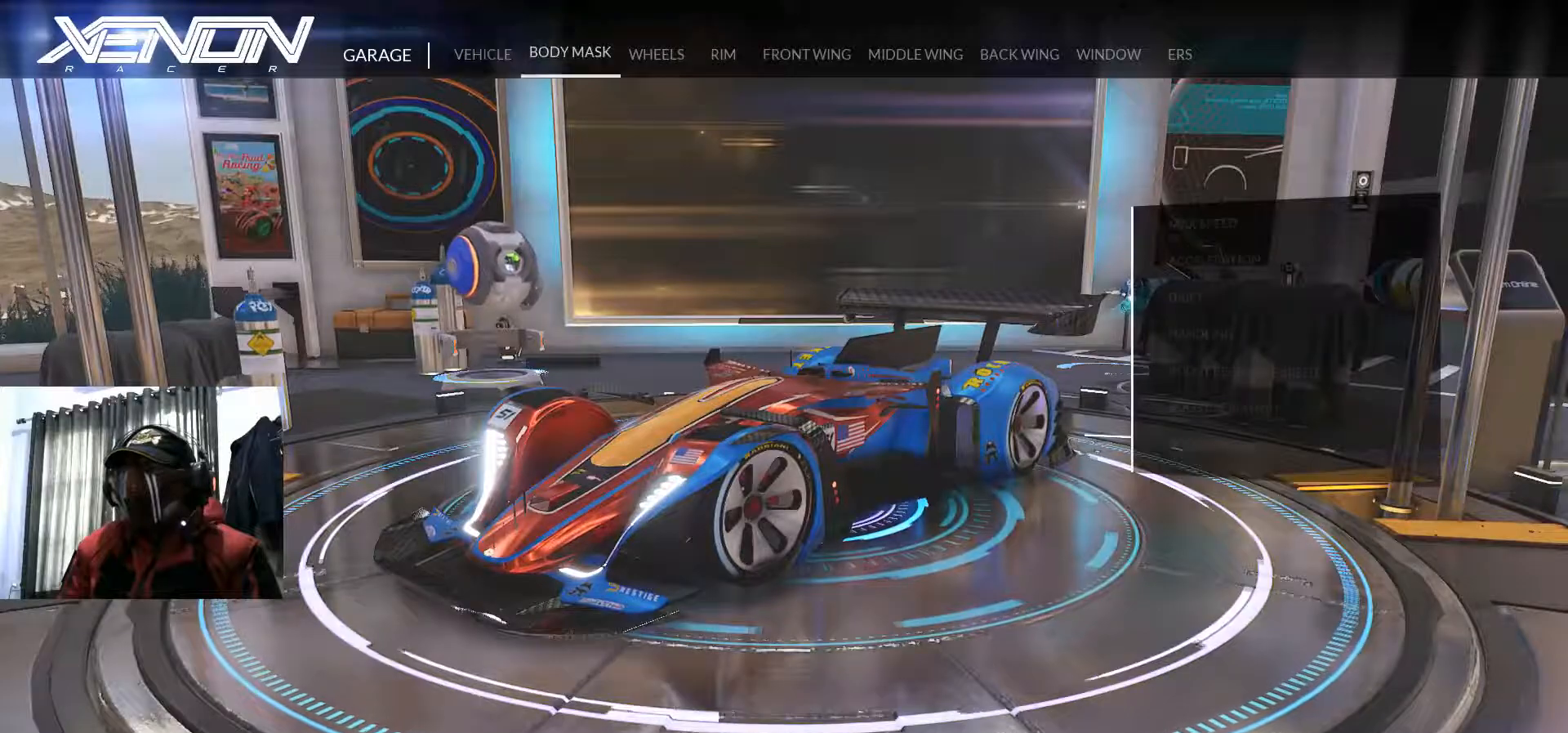
{"buttons": ["DPAD_RIGHT"], "left_stick": "center", "right_stick": "center", "events": [[117, "DPAD_RIGHT", "down"]]}
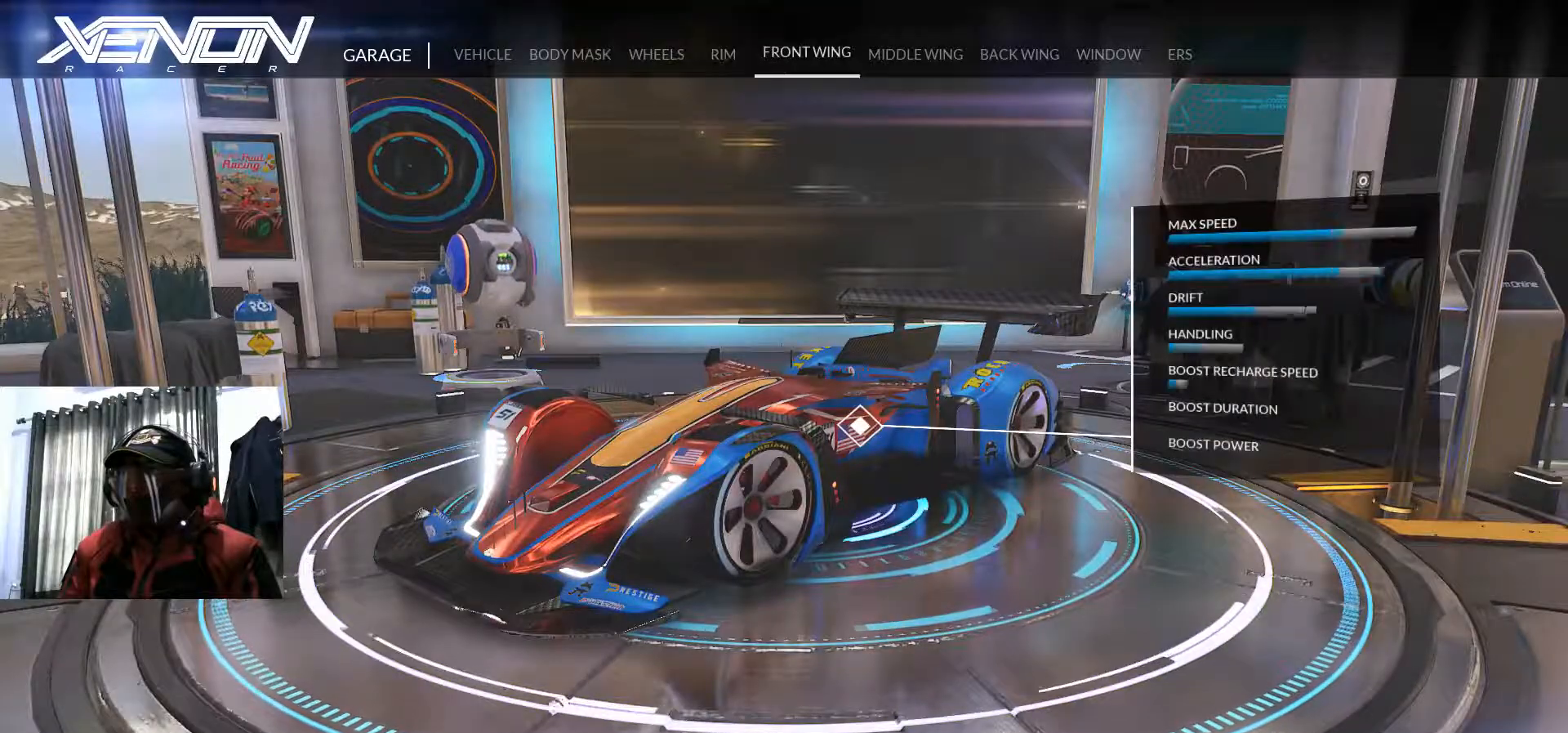
{"buttons": [], "left_stick": "center", "right_stick": "center", "events": [[150, "DPAD_RIGHT", "up"]]}
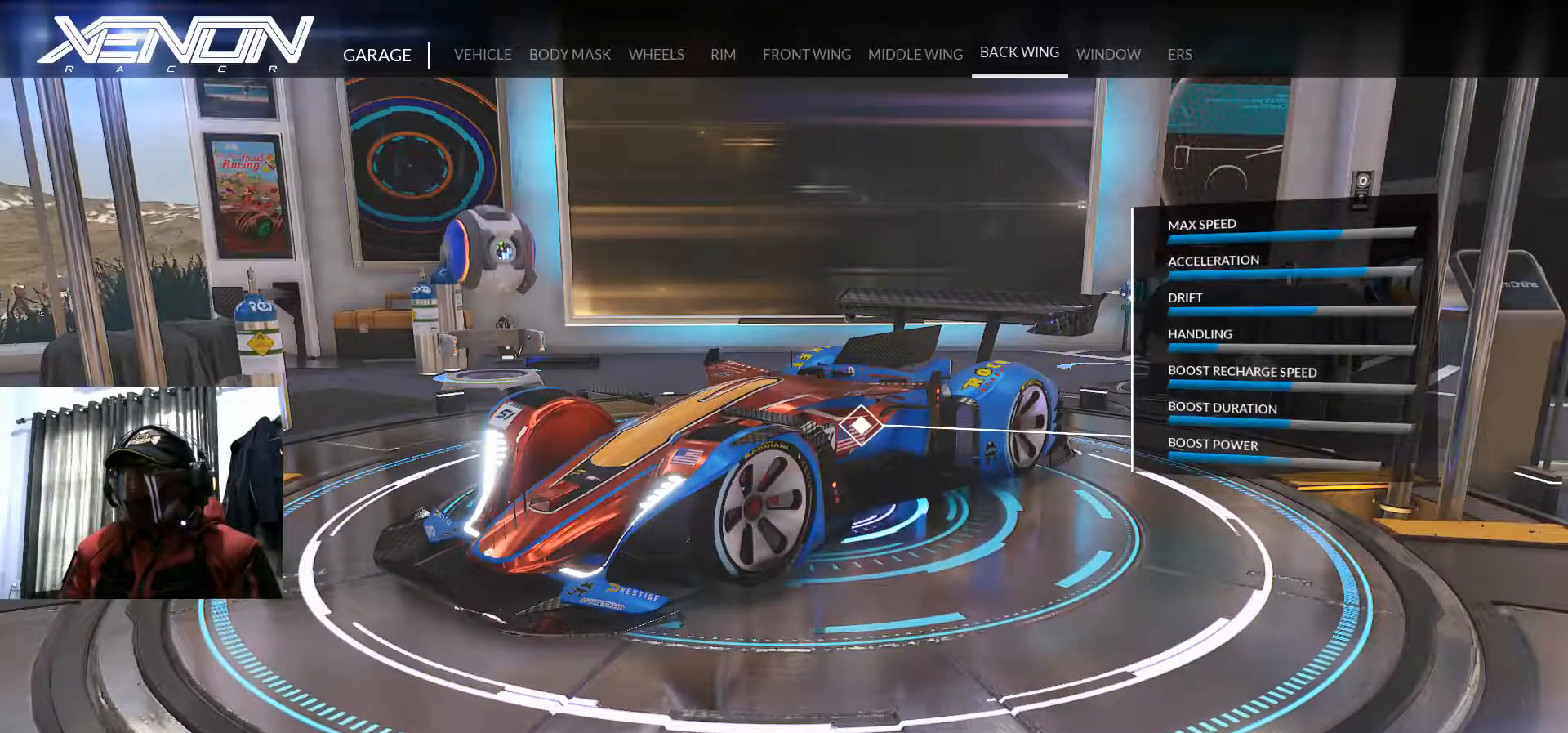
{"buttons": [], "left_stick": "center", "right_stick": "center", "events": [[234, "A", "down"], [367, "A", "up"]]}